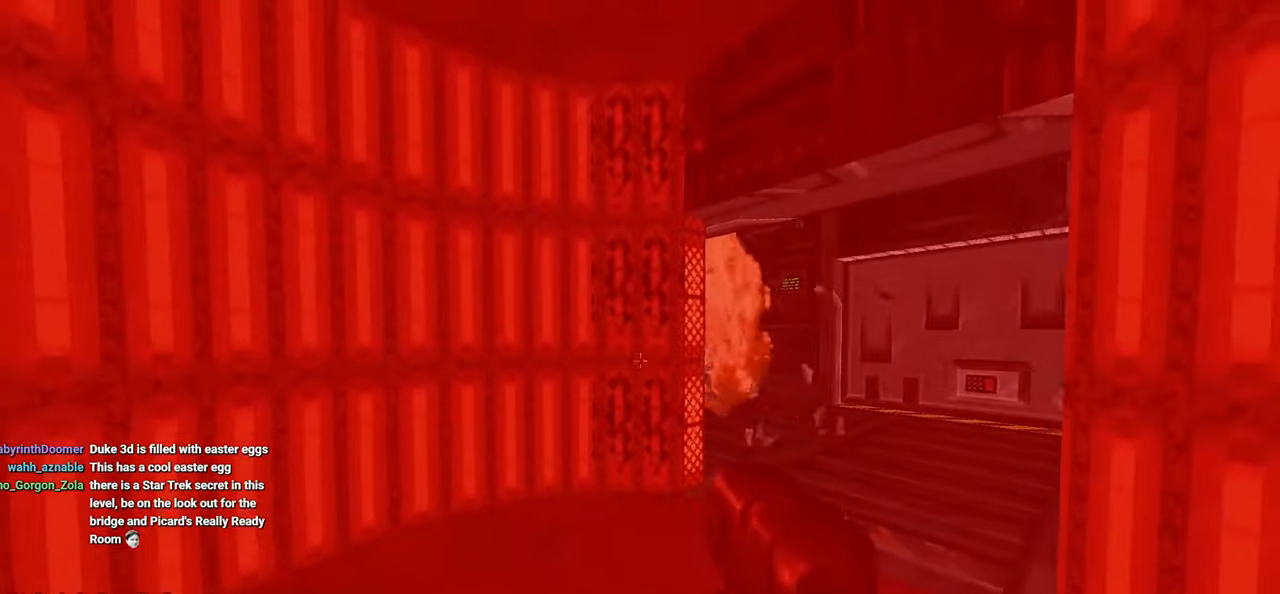
Gameplay with keyboard and mouse; each line is a JSON object with the keys and mouse buttons held at the frame after it. "events" lists presses ("down") and releases ("up") of "1", "2", "3", "4", "a", "alt", "c", "ctrl", "d", "e", "f", "q", "r", "s", "shift", "space", "tab", "v", "w", "x", "z", "mouse_left", "mouse_wheel" and "mouse_right" between this image and that frame as [ms after this image, input, new state], when the widget could be followed in between. "mouse_left", "mouse_wheel", "mouse_right" = the "left", "wheel", "right" buttons of the "mouse" list. No other keys are recorded. "wheel" means that the mouse wheel is clicked or scrolled. "mouse_move" is the direction in which the mouse moves at that frame (one of eight, or "still"), when it could be read.
{"keys": ["w"], "mouse": [], "mouse_move": "right", "events": [[33, "a", "down"], [133, "a", "up"], [133, "d", "up"], [183, "a", "down"], [183, "s", "up"], [367, "q", "down"], [367, "w", "down"], [450, "q", "up"], [500, "a", "up"]]}
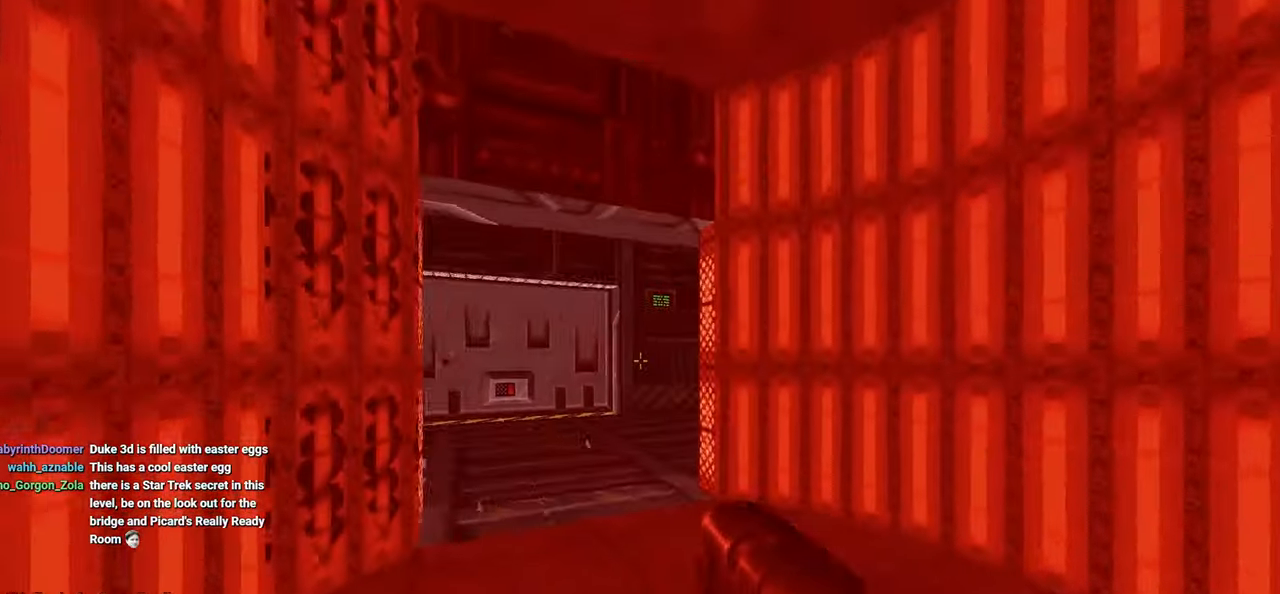
{"keys": [], "mouse": [], "mouse_move": "right", "events": [[50, "a", "down"], [50, "w", "up"], [133, "w", "down"], [283, "a", "up"], [333, "w", "up"]]}
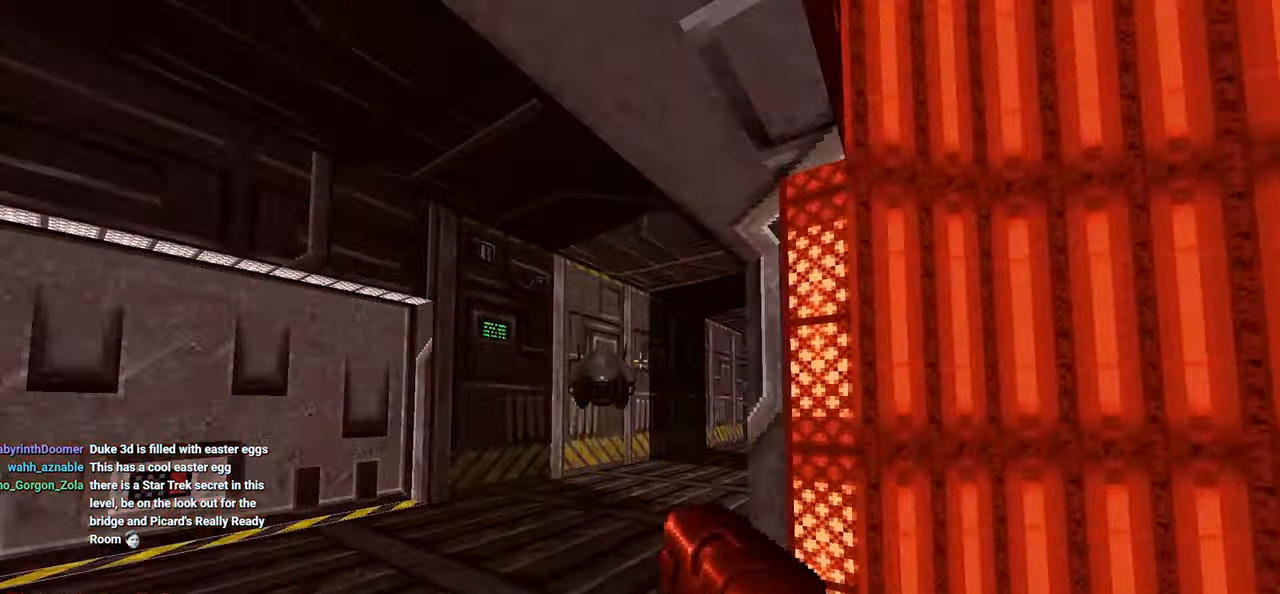
{"keys": [], "mouse": ["left"], "mouse_move": "left", "events": [[117, "mouse_left", "down"], [217, "d", "down"], [217, "mouse_left", "up"], [217, "s", "down"], [250, "mouse_left", "down"], [300, "s", "up"], [350, "d", "up"], [400, "d", "down"], [400, "mouse_left", "up"], [400, "s", "down"], [433, "mouse_left", "down"], [483, "d", "up"], [483, "s", "up"]]}
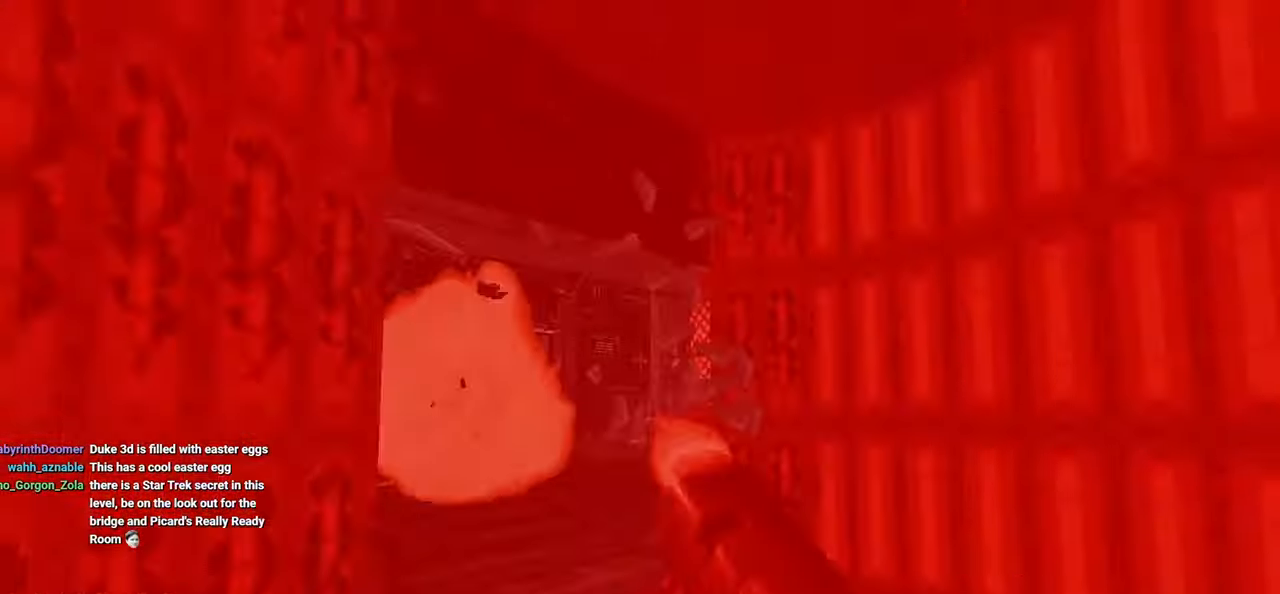
{"keys": [], "mouse": [], "mouse_move": "up-right", "events": [[33, "a", "down"], [33, "d", "down"], [33, "mouse_left", "up"], [33, "s", "down"], [83, "a", "up"], [133, "d", "up"], [133, "s", "up"], [183, "d", "down"], [317, "d", "up"]]}
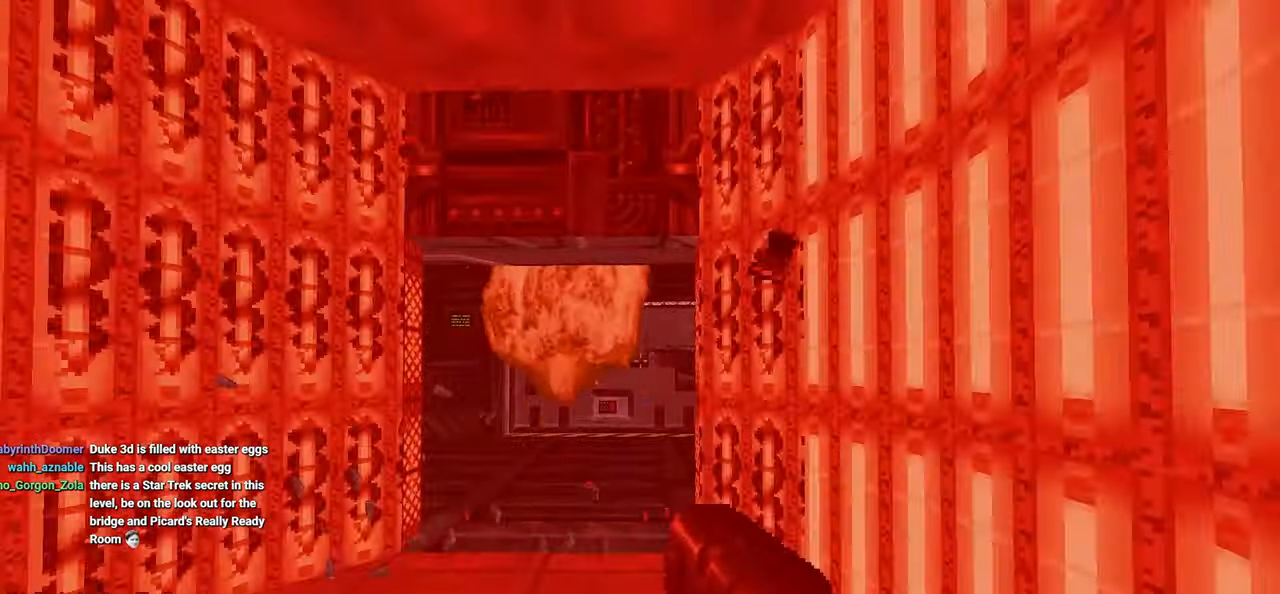
{"keys": ["w"], "mouse": [], "mouse_move": "up-right", "events": [[150, "a", "down"], [150, "w", "down"], [233, "a", "up"]]}
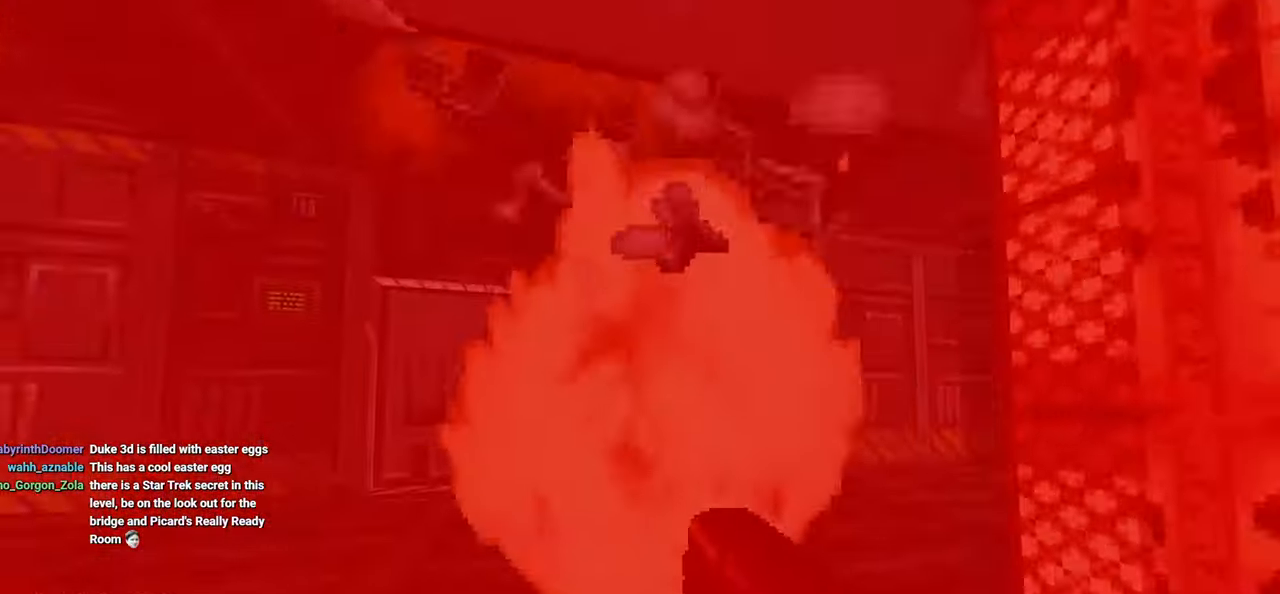
{"keys": [], "mouse": [], "mouse_move": "still", "events": [[150, "w", "up"]]}
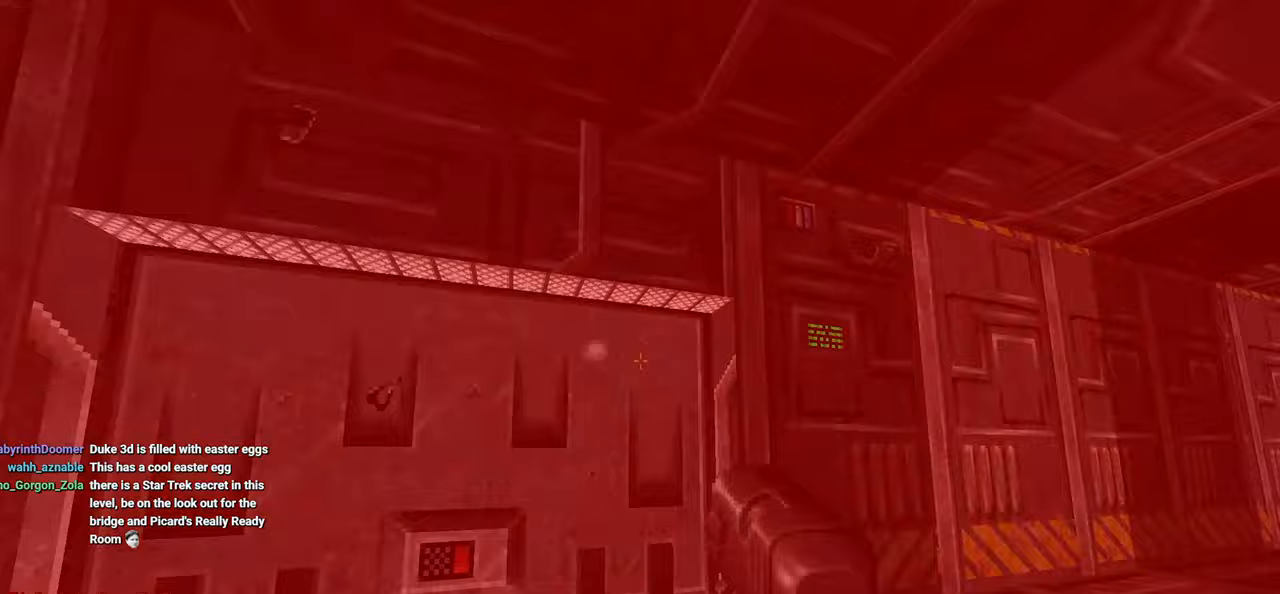
{"keys": [], "mouse": [], "mouse_move": "still", "events": []}
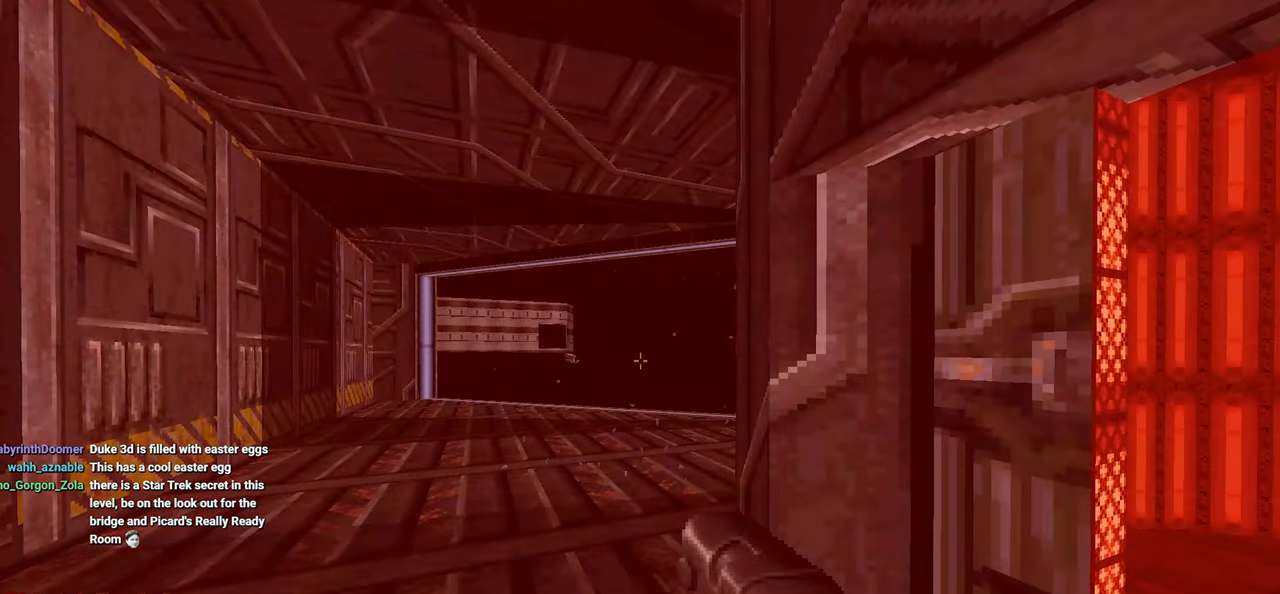
{"keys": [], "mouse": [], "mouse_move": "left", "events": []}
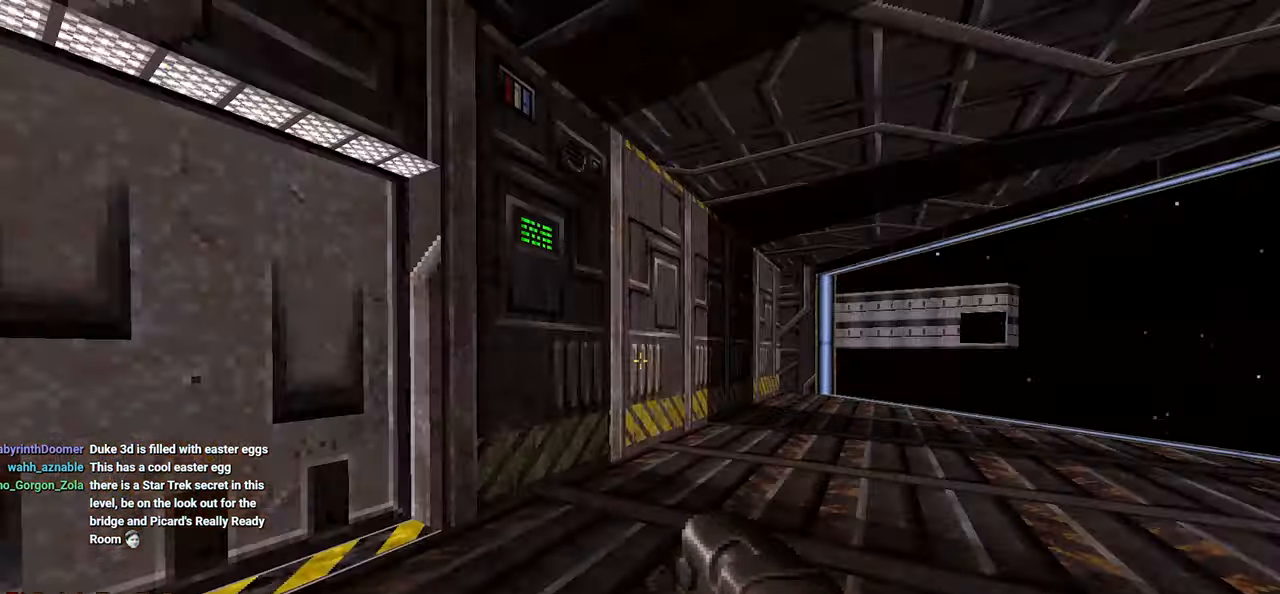
{"keys": [], "mouse": [], "mouse_move": "left", "events": []}
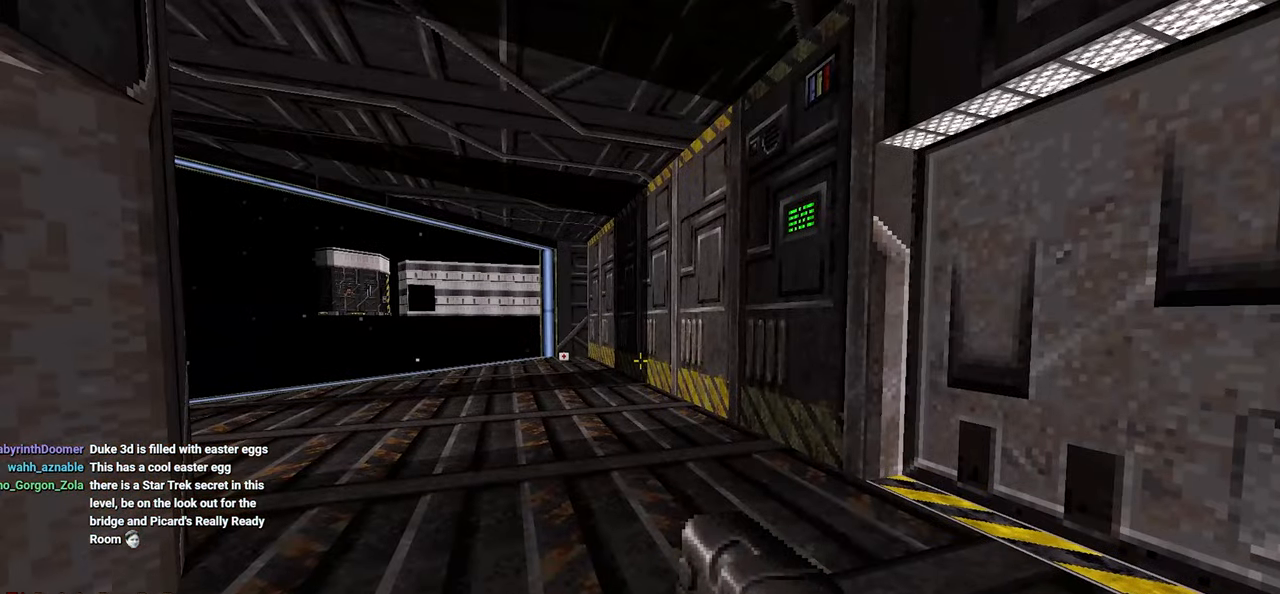
{"keys": [], "mouse": [], "mouse_move": "still", "events": []}
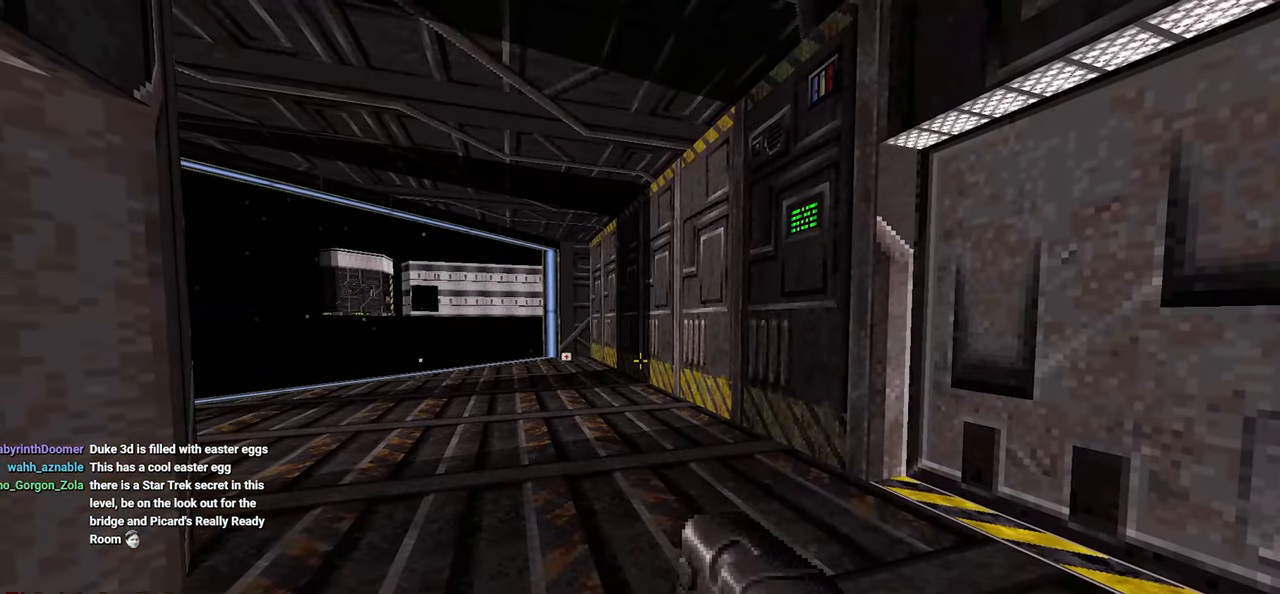
{"keys": [], "mouse": [], "mouse_move": "still", "events": []}
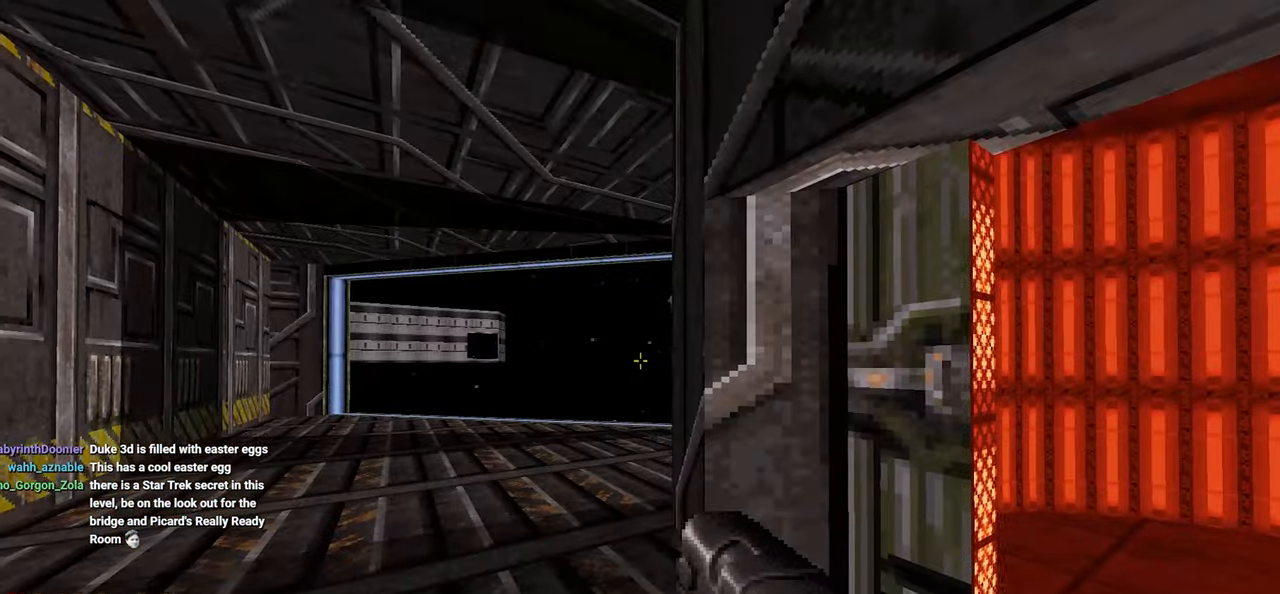
{"keys": [], "mouse": [], "mouse_move": "down", "events": []}
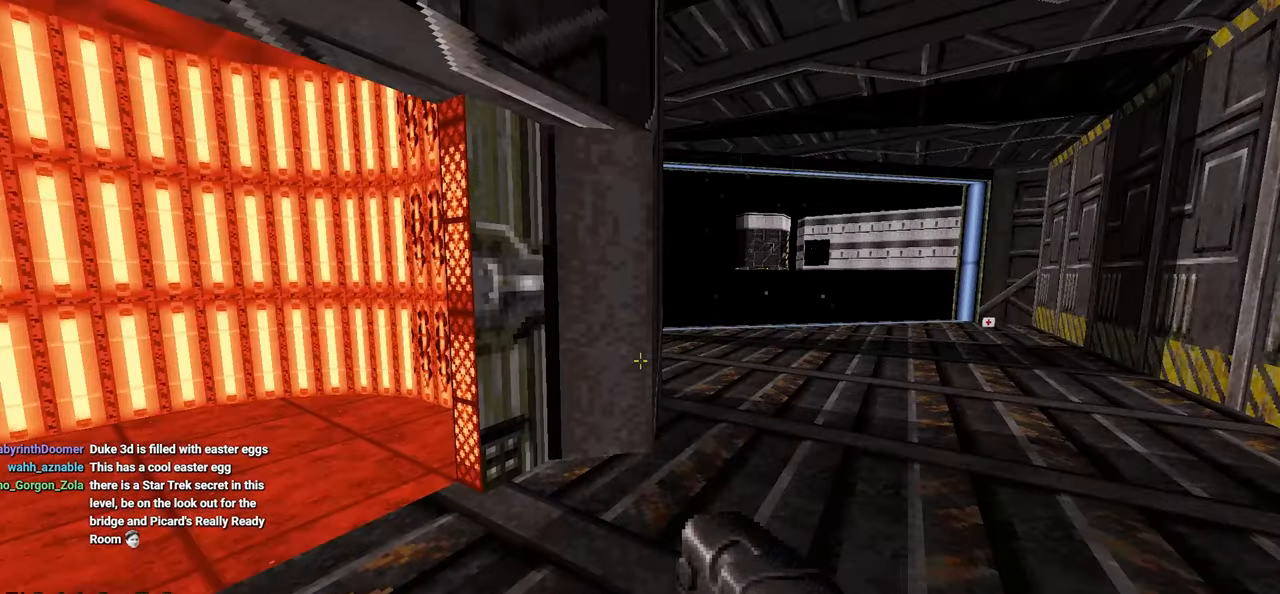
{"keys": ["d", "w"], "mouse": [], "mouse_move": "left", "events": [[317, "d", "down"], [367, "w", "down"]]}
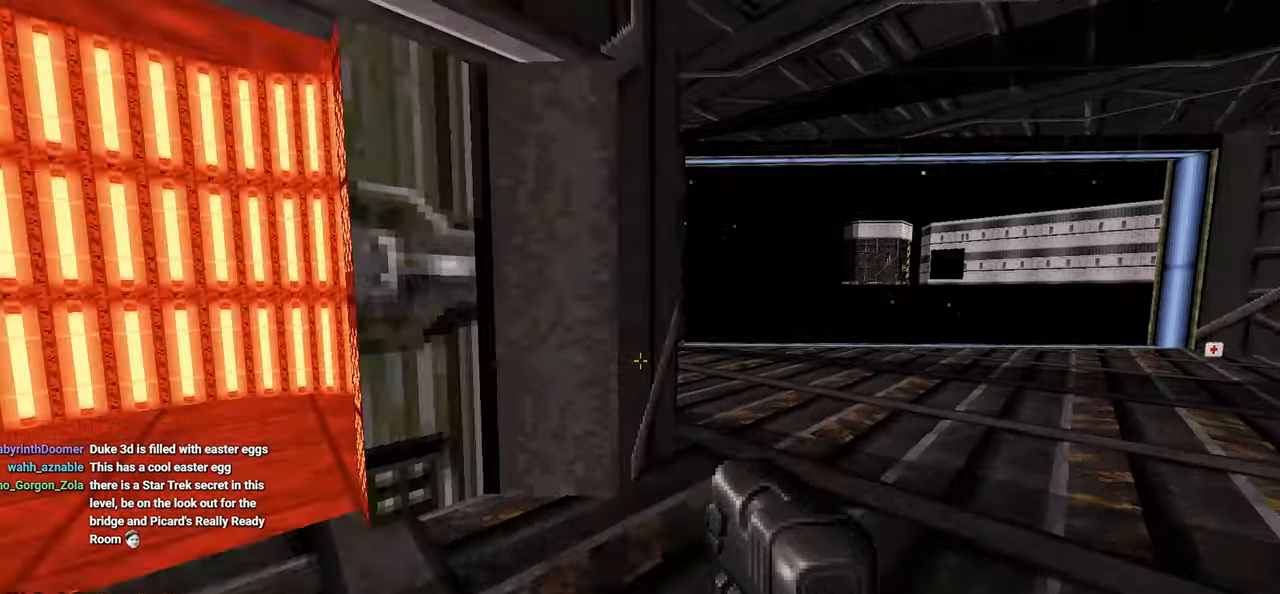
{"keys": [], "mouse": [], "mouse_move": "up-left", "events": [[183, "a", "down"], [183, "d", "up"], [283, "a", "up"], [383, "d", "down"], [433, "d", "up"], [433, "w", "up"]]}
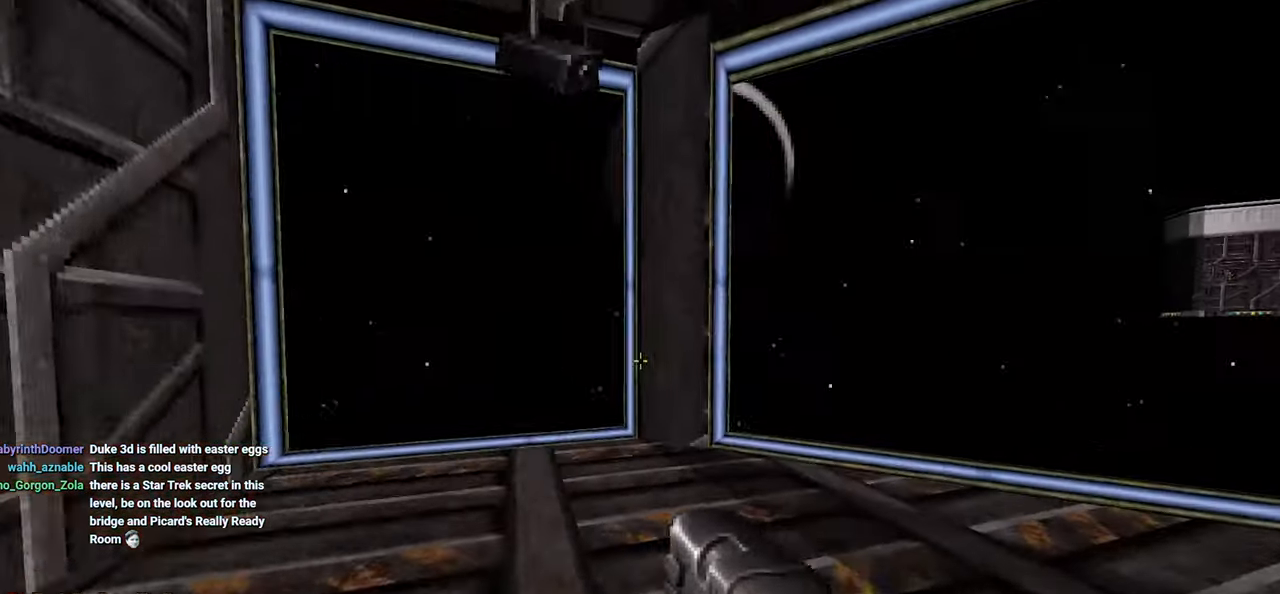
{"keys": ["d"], "mouse": [], "mouse_move": "down-right", "events": [[17, "a", "down"], [17, "w", "down"], [67, "a", "up"], [117, "w", "up"], [250, "s", "down"], [400, "d", "down"], [433, "s", "up"]]}
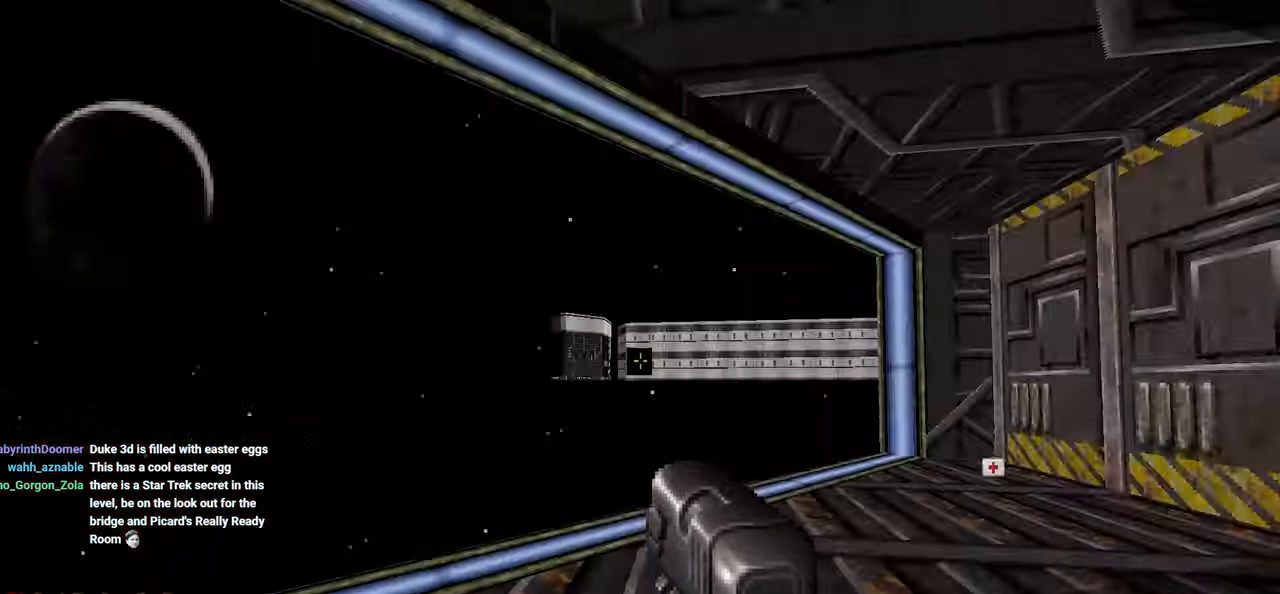
{"keys": ["d", "w"], "mouse": [], "mouse_move": "up-right", "events": [[33, "w", "down"], [83, "d", "up"], [133, "a", "down"], [233, "a", "up"], [467, "d", "down"]]}
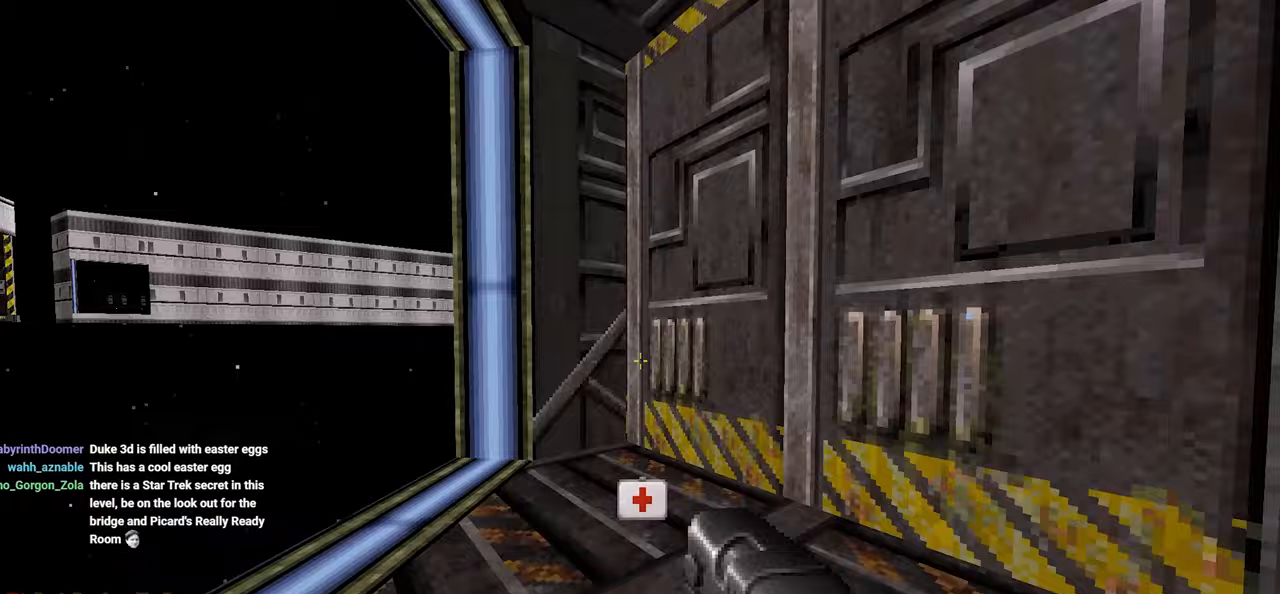
{"keys": ["a", "w"], "mouse": [], "mouse_move": "right", "events": [[50, "d", "up"], [100, "a", "down"], [183, "a", "up"], [183, "d", "down"], [233, "w", "up"], [283, "w", "down"], [383, "d", "up"], [483, "a", "down"]]}
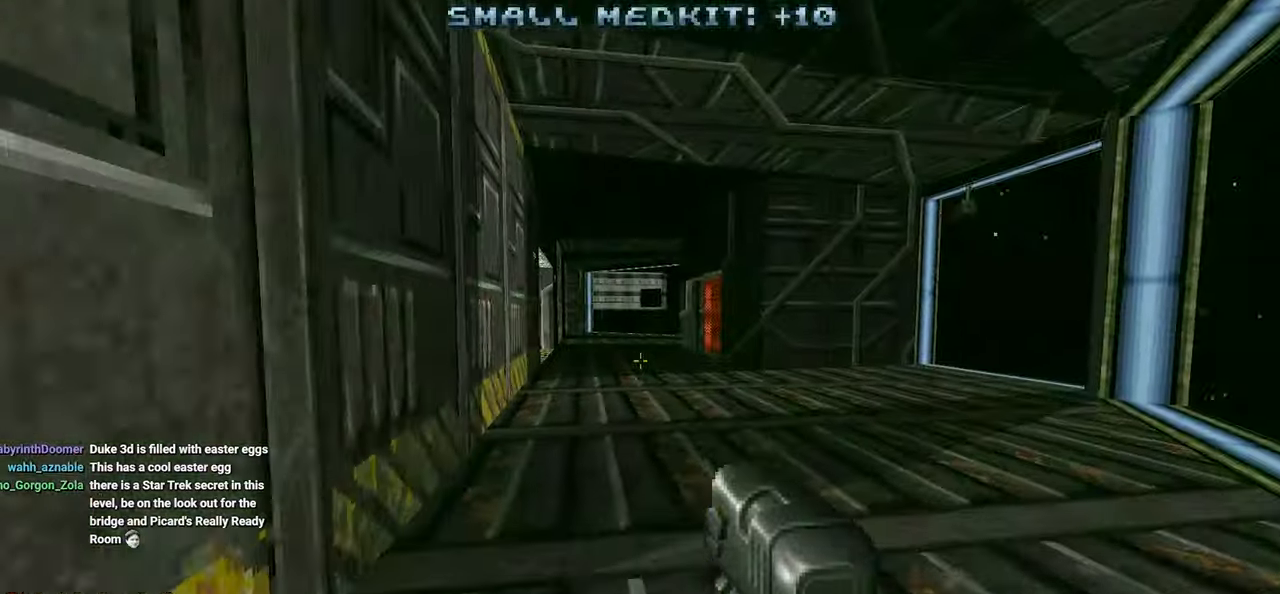
{"keys": ["w"], "mouse": [], "mouse_move": "still", "events": [[67, "a", "up"], [200, "a", "down"], [300, "a", "up"]]}
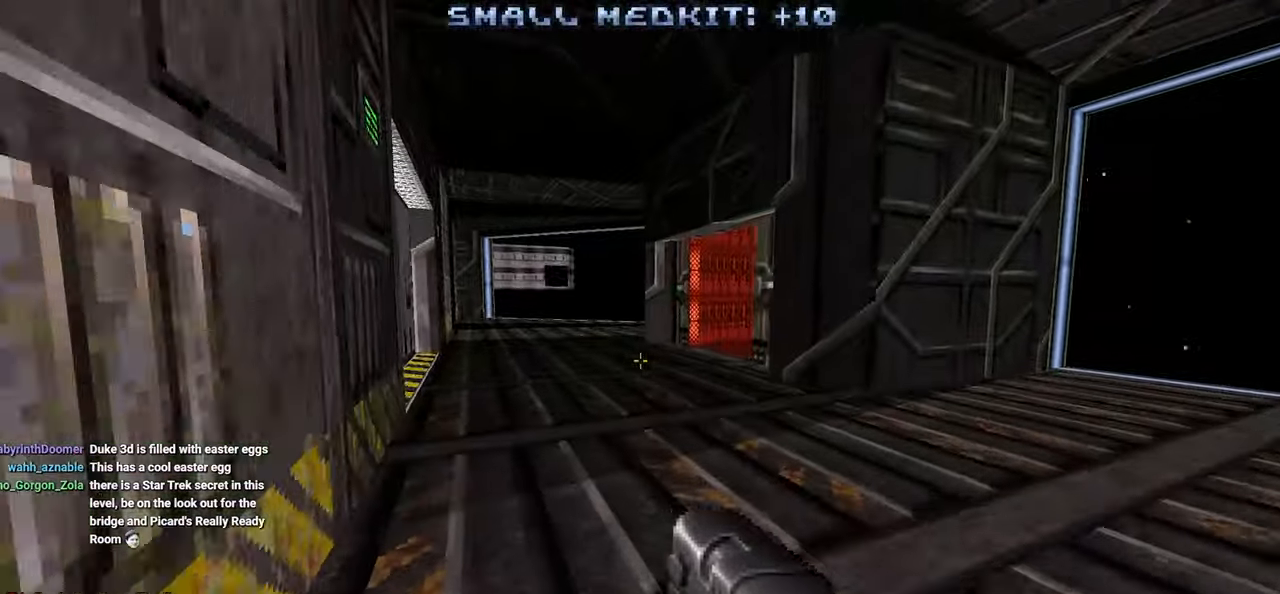
{"keys": ["w"], "mouse": [], "mouse_move": "still", "events": [[133, "a", "down"], [217, "a", "up"]]}
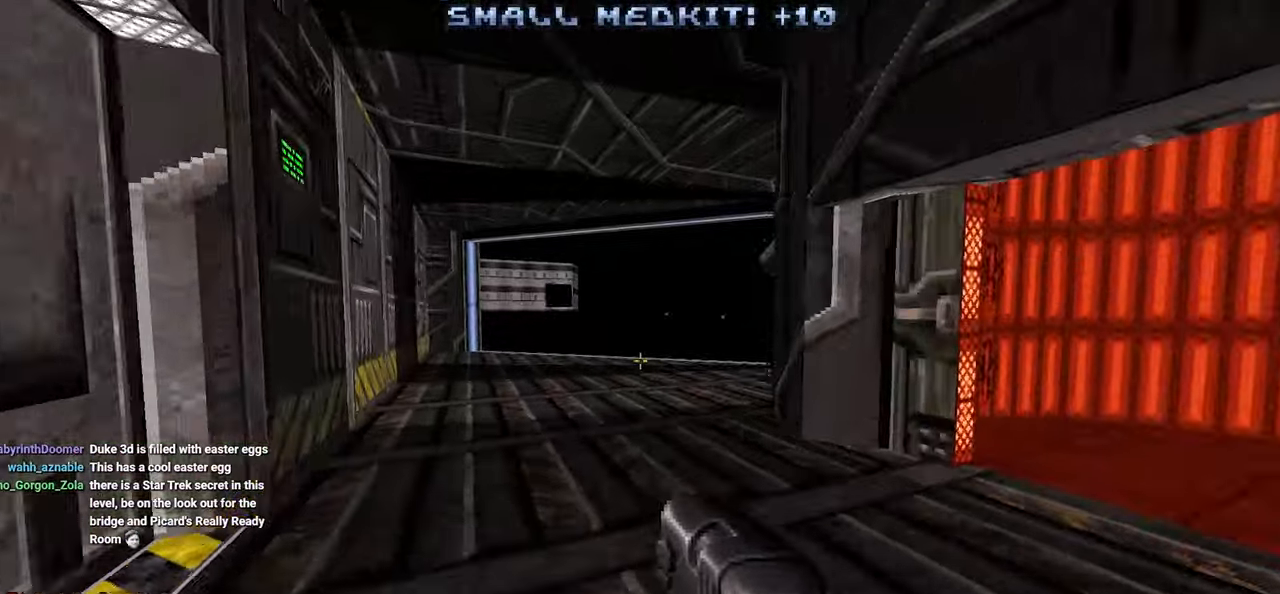
{"keys": [], "mouse": [], "mouse_move": "right", "events": [[50, "a", "down"], [150, "a", "up"], [333, "a", "down"], [433, "a", "up"], [433, "w", "up"]]}
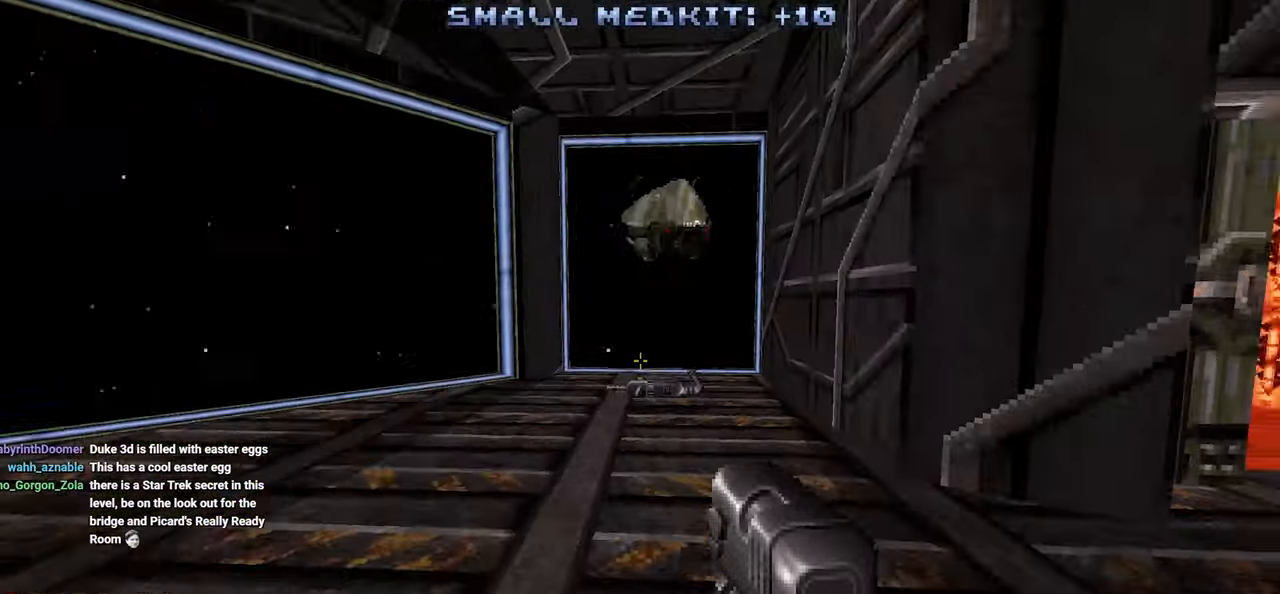
{"keys": [], "mouse": [], "mouse_move": "left", "events": [[17, "d", "down"], [117, "d", "up"]]}
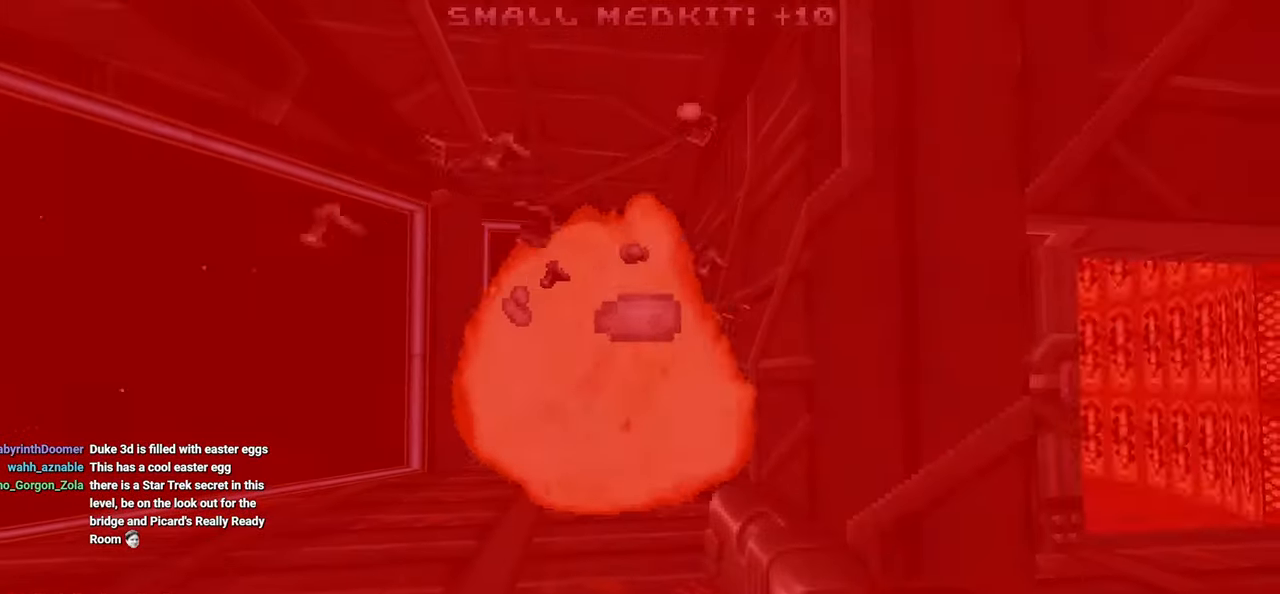
{"keys": [], "mouse": [], "mouse_move": "still", "events": []}
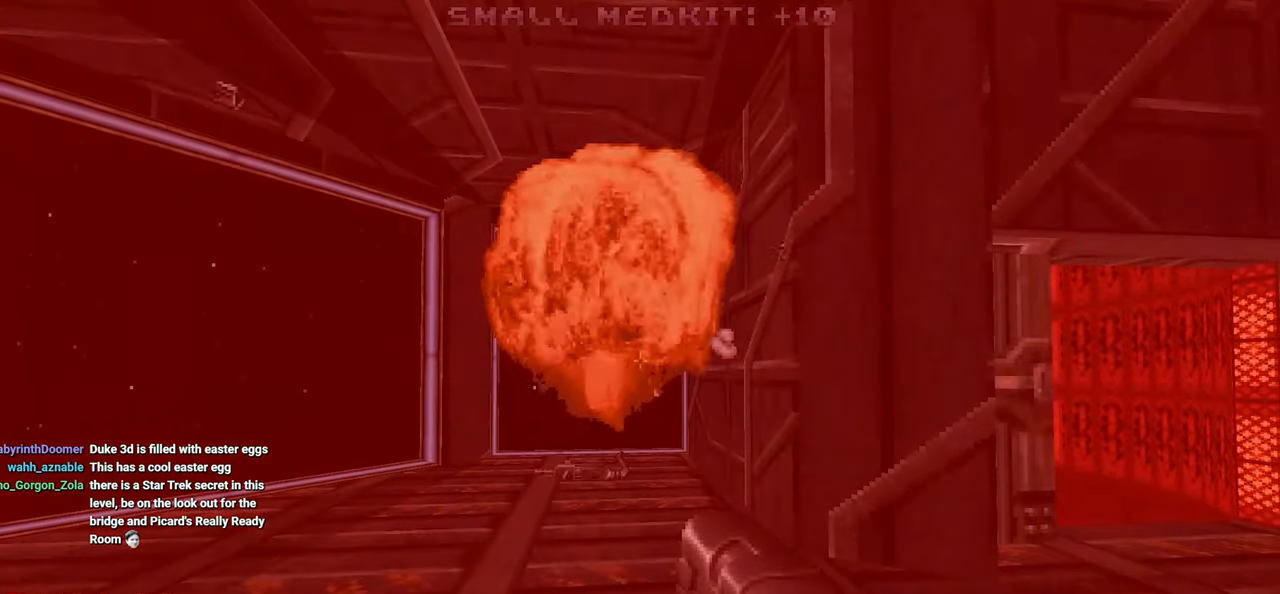
{"keys": [], "mouse": [], "mouse_move": "still", "events": []}
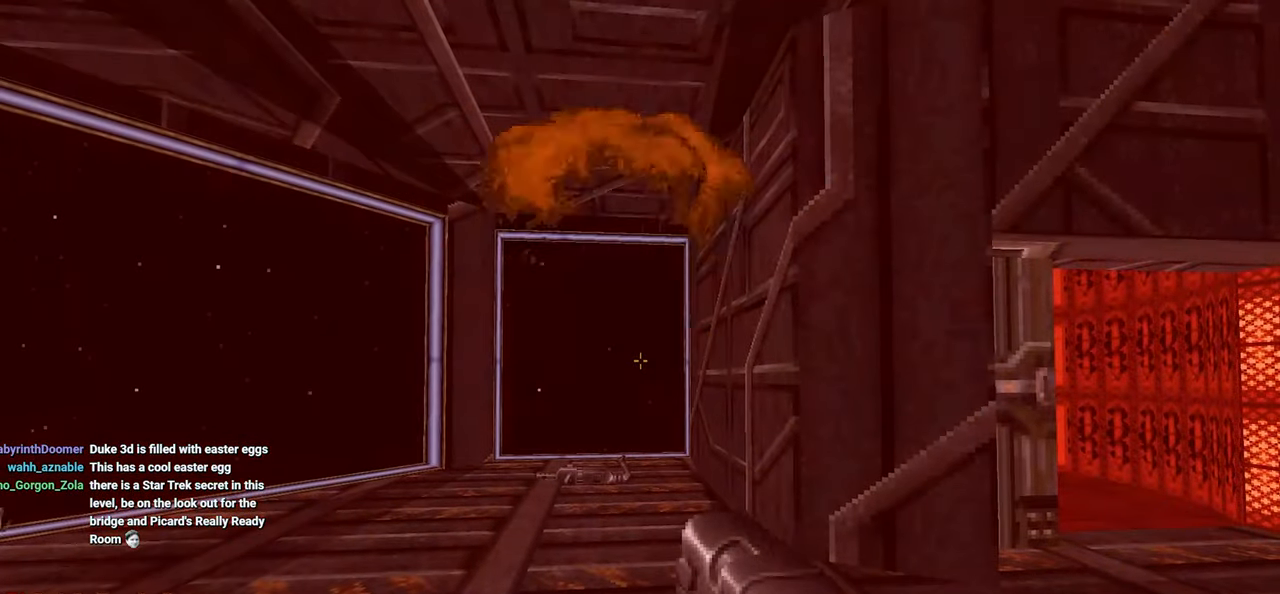
{"keys": [], "mouse": [], "mouse_move": "still", "events": []}
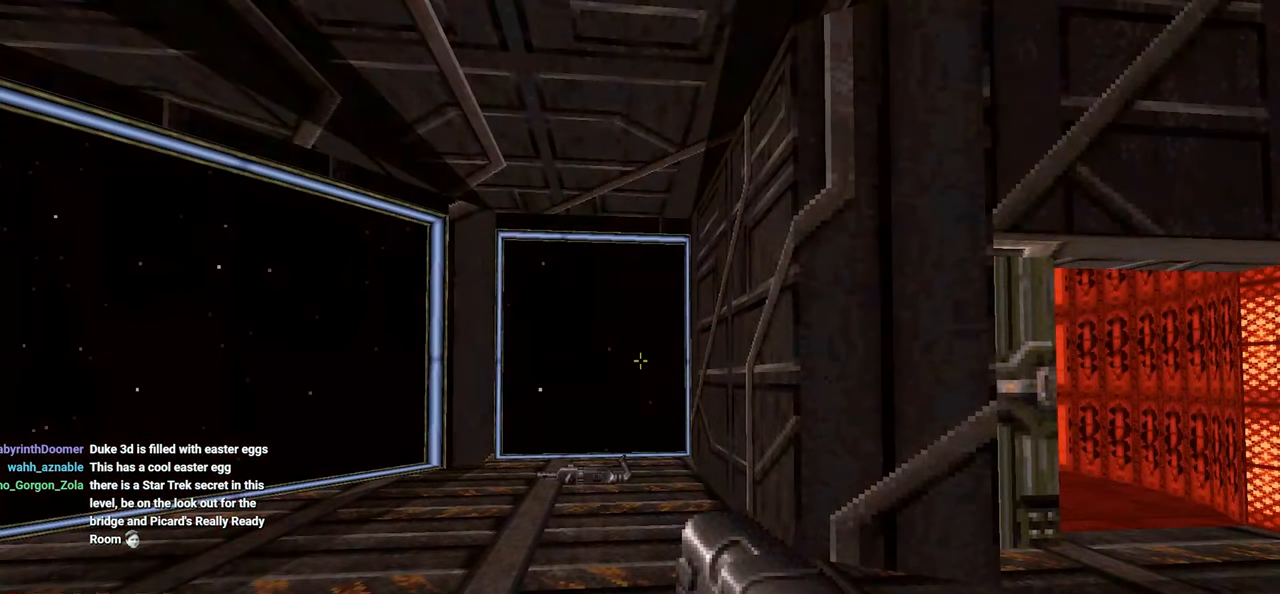
{"keys": [], "mouse": [], "mouse_move": "up-right", "events": []}
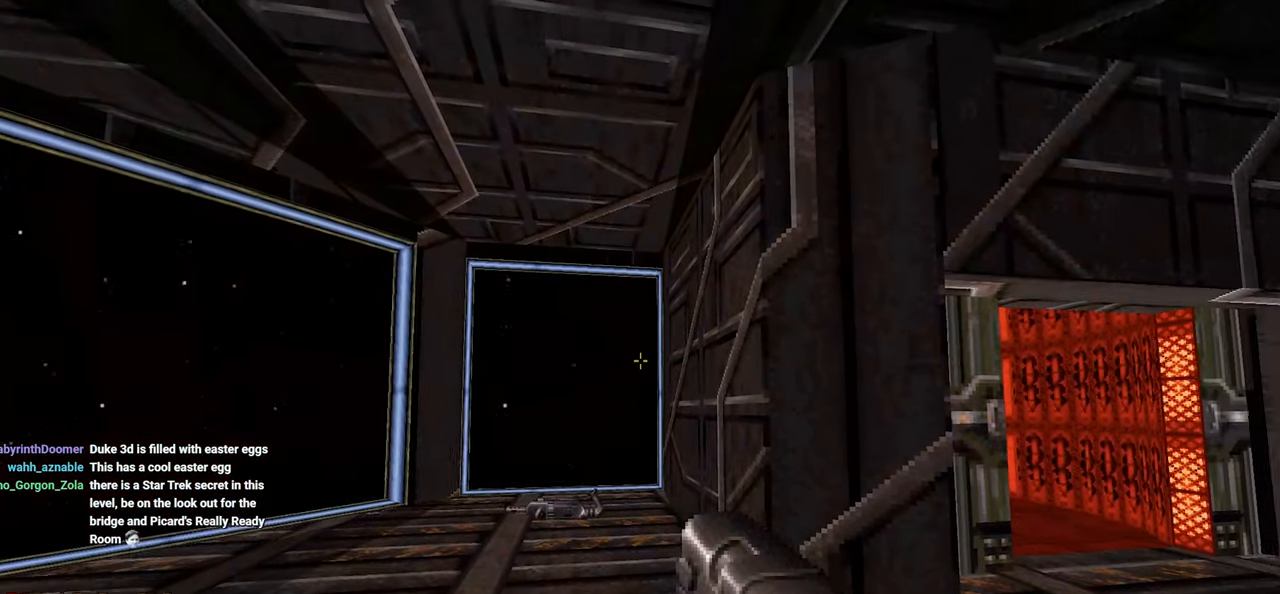
{"keys": [], "mouse": [], "mouse_move": "still", "events": []}